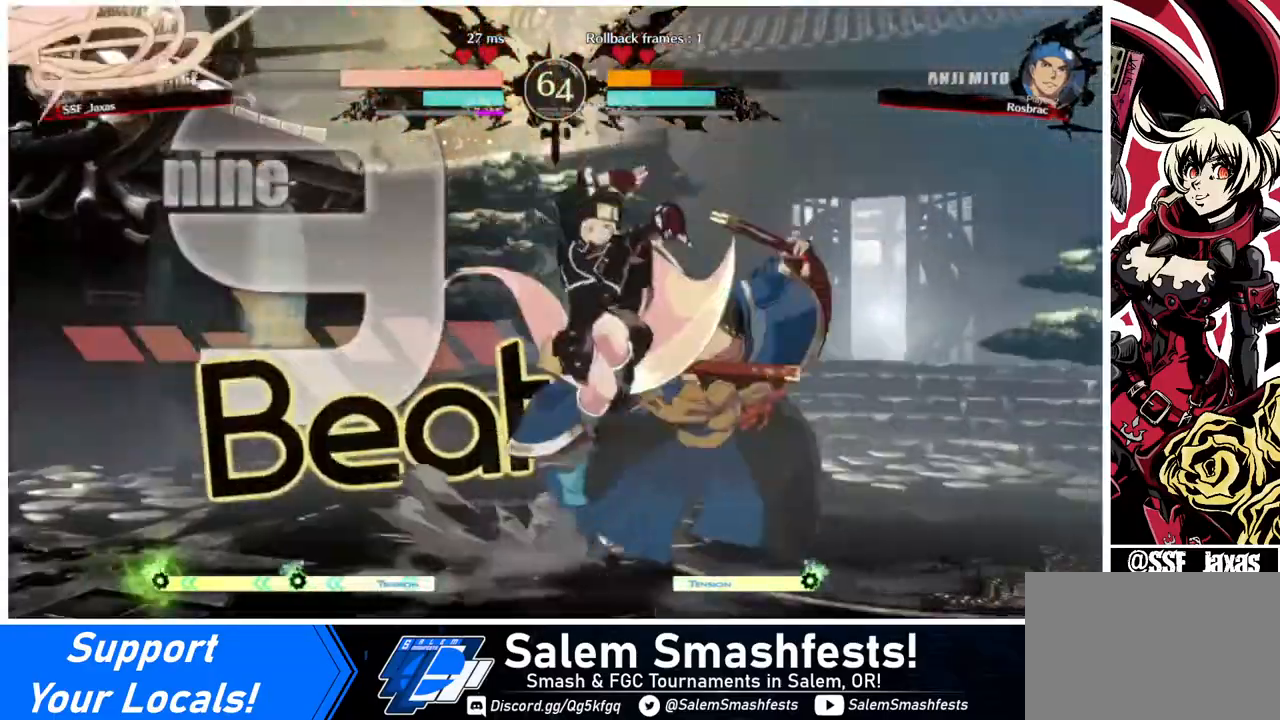
Gameplay with a controller (arcade stick); each line is a JSON object with the inputs held at the frame after it. "events" lists button and stick changes between this image and that frame as [ms after this image, input, new state], when the widget could be followed in between. Not read: L3 R3.
{"buttons": [], "events": [[40, "DPAD_RIGHT", "down"], [80, "DPAD_DOWN", "down"], [120, "SQUARE", "down"], [200, "DPAD_RIGHT", "up"], [200, "SQUARE", "up"], [280, "R2", "down"], [400, "R2", "up"], [480, "DPAD_DOWN", "up"]]}
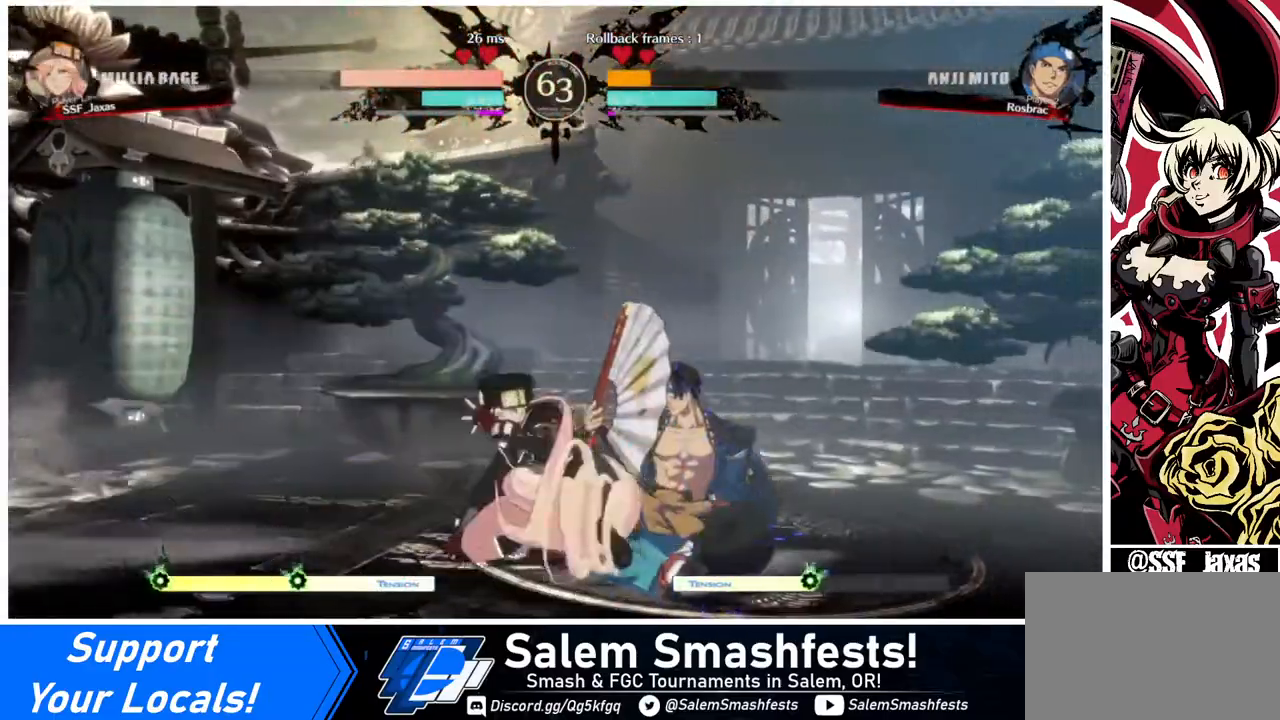
{"buttons": ["TRIANGLE", "DPAD_RIGHT"], "events": [[280, "DPAD_DOWN", "down"], [360, "DPAD_RIGHT", "down"], [400, "TRIANGLE", "down"], [440, "DPAD_DOWN", "up"]]}
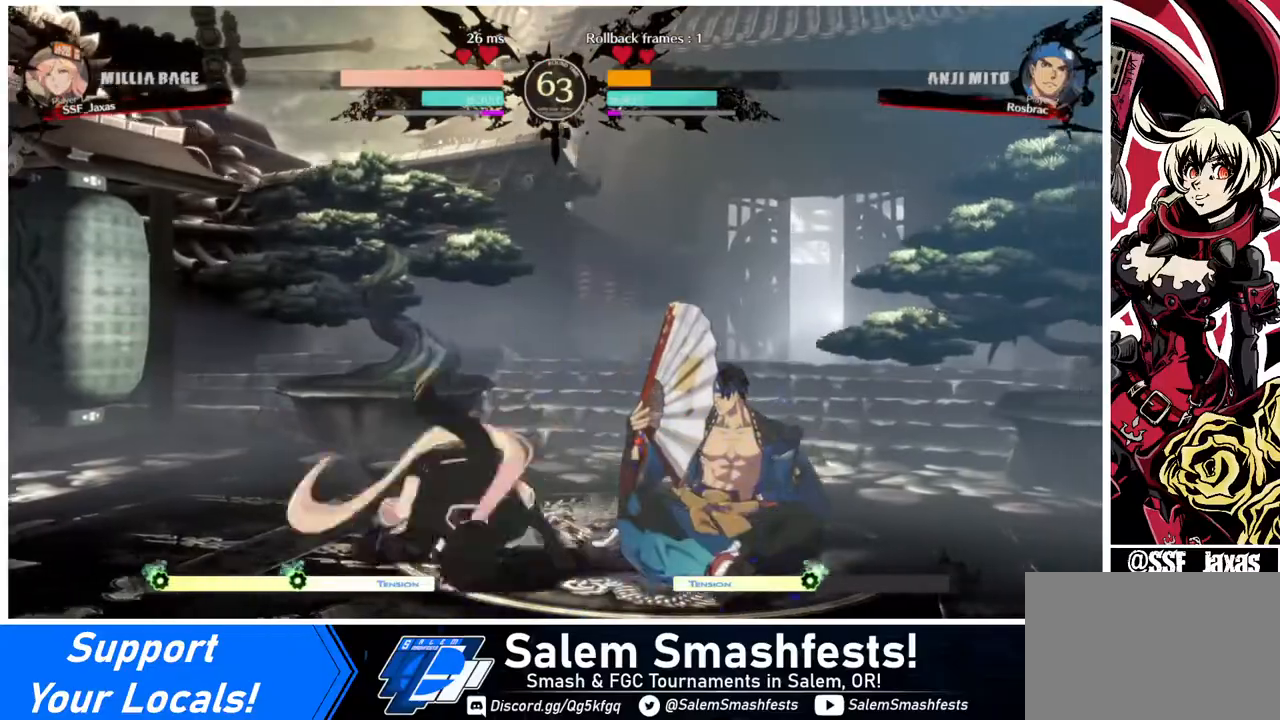
{"buttons": [], "events": [[40, "TRIANGLE", "up"], [160, "CIRCLE", "down"], [160, "L1", "down"], [440, "L1", "up"], [480, "CIRCLE", "up"], [520, "DPAD_RIGHT", "up"]]}
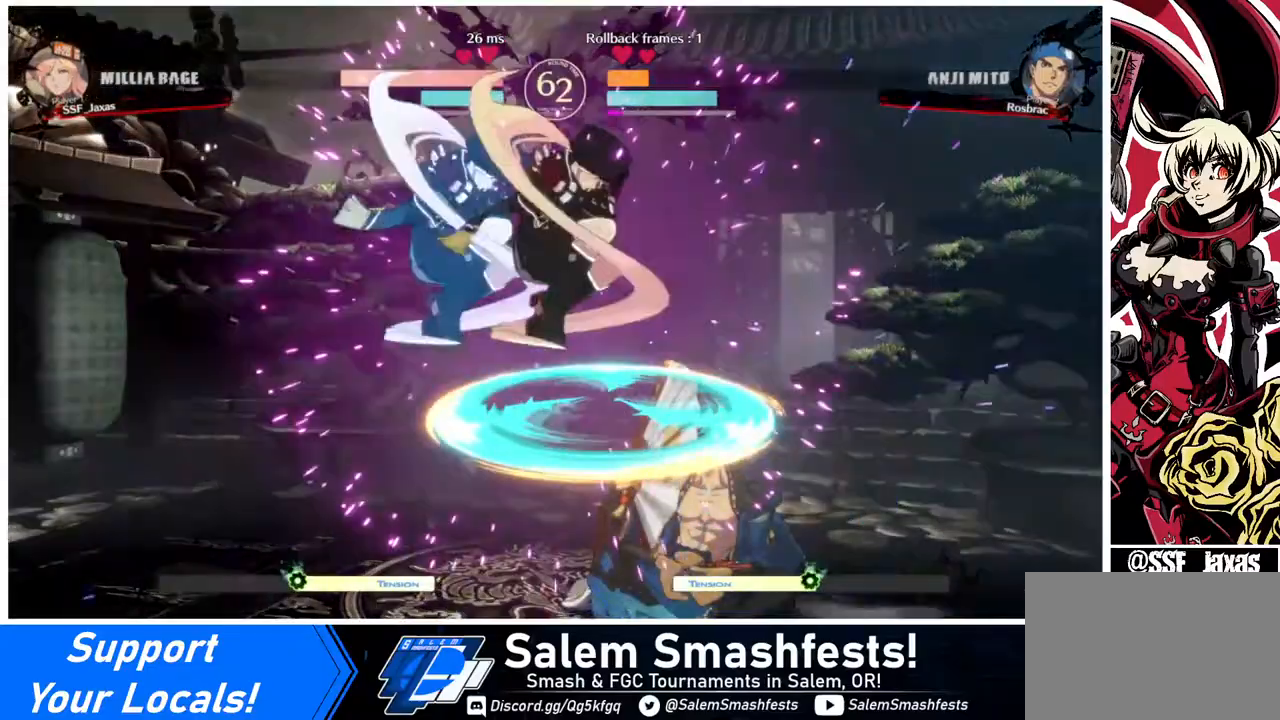
{"buttons": [], "events": [[320, "R1", "down"], [480, "R1", "up"]]}
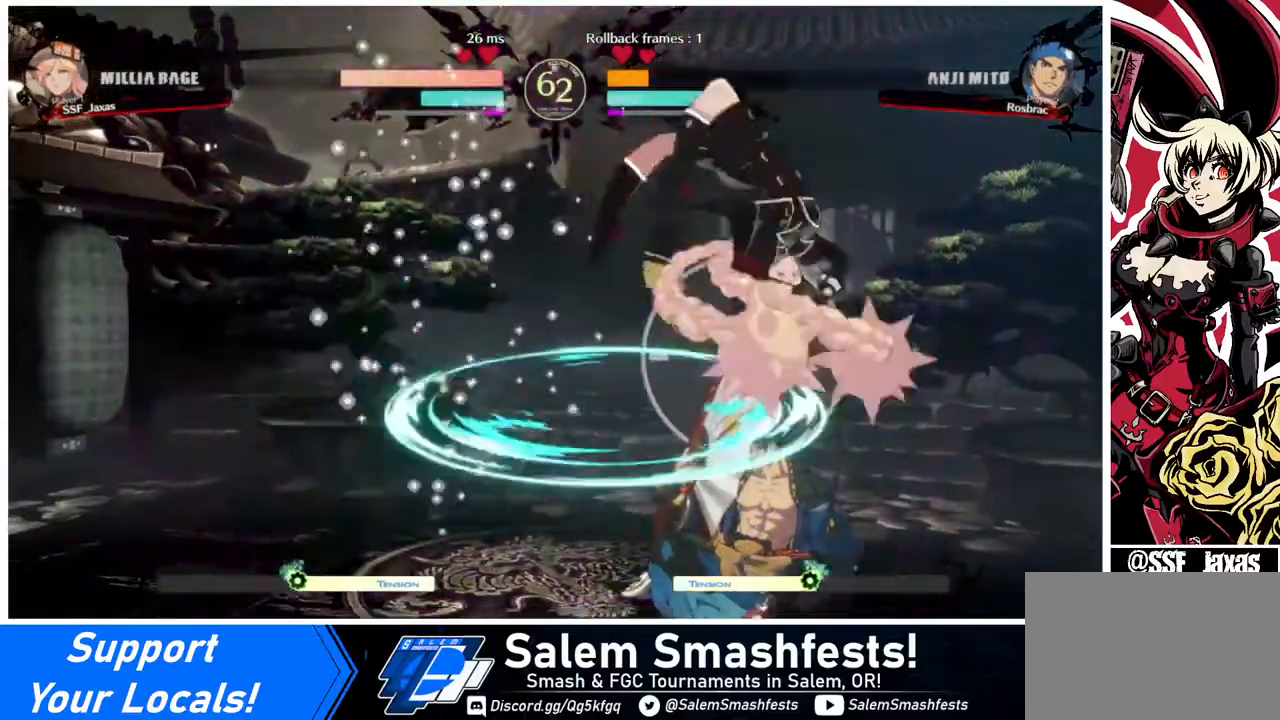
{"buttons": ["DPAD_DOWN"], "events": [[40, "DPAD_DOWN", "down"], [400, "SQUARE", "down"], [520, "SQUARE", "up"]]}
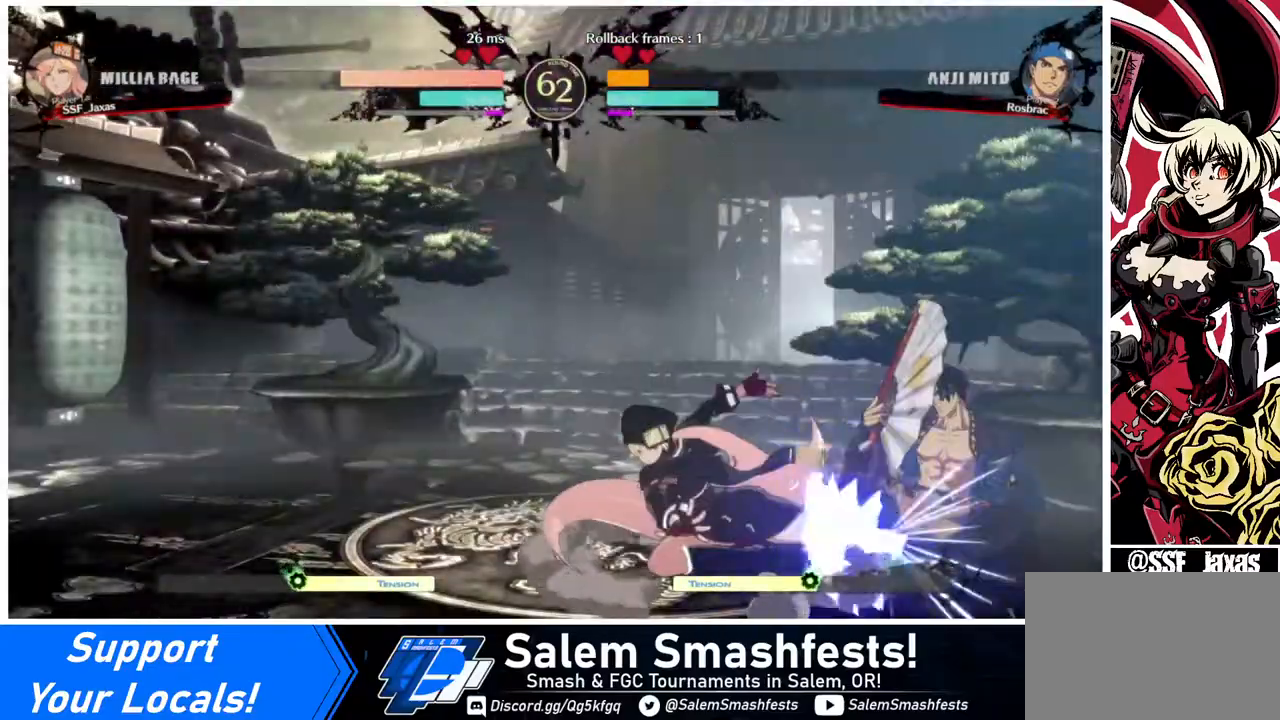
{"buttons": ["DPAD_DOWN"], "events": [[120, "R2", "down"], [240, "DPAD_DOWN", "up"], [240, "R2", "up"], [440, "DPAD_DOWN", "down"]]}
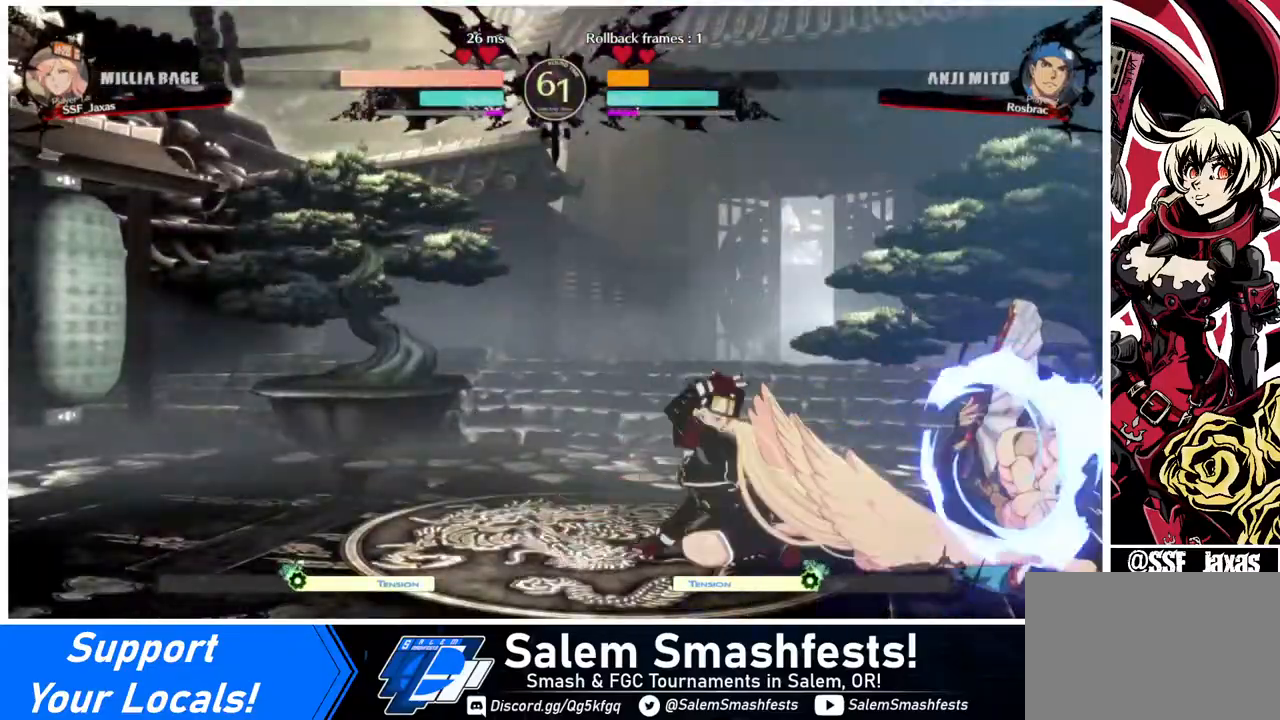
{"buttons": [], "events": [[40, "DPAD_DOWN", "up"], [40, "DPAD_RIGHT", "down"], [80, "DPAD_DOWN", "down"], [80, "DPAD_RIGHT", "up"], [160, "DPAD_RIGHT", "down"], [240, "DPAD_DOWN", "up"], [240, "DPAD_RIGHT", "up"]]}
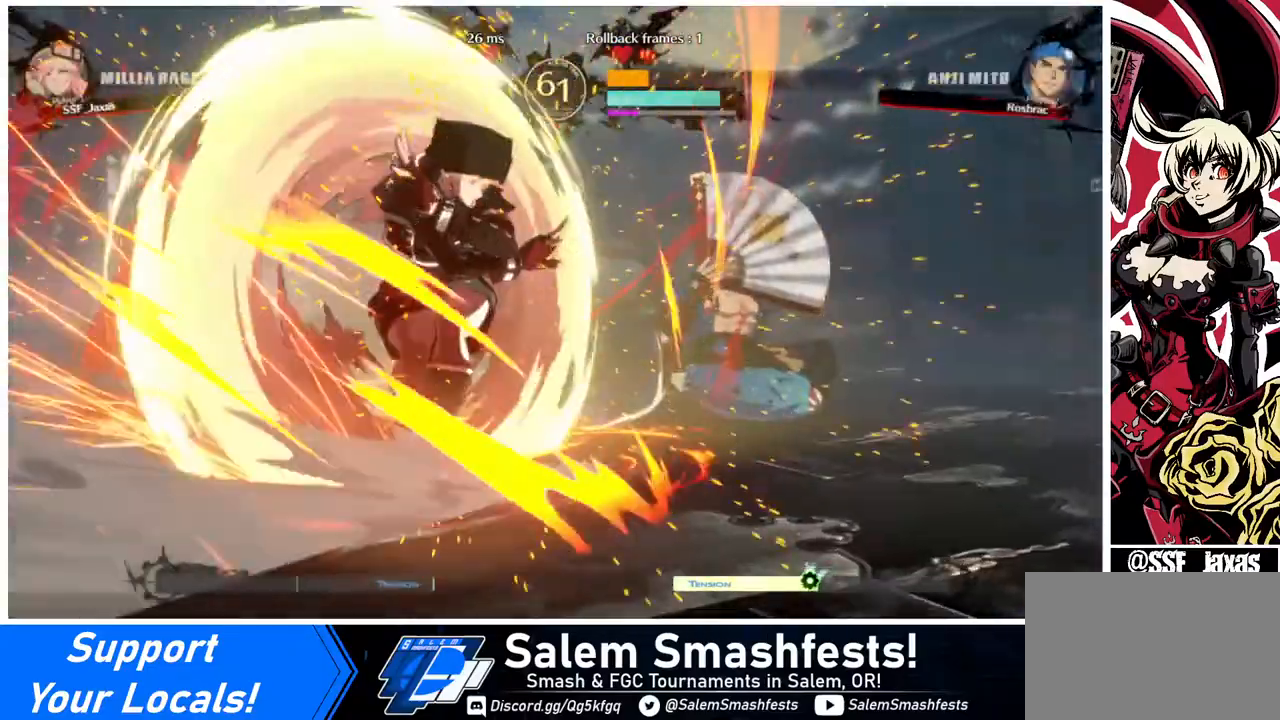
{"buttons": [], "events": []}
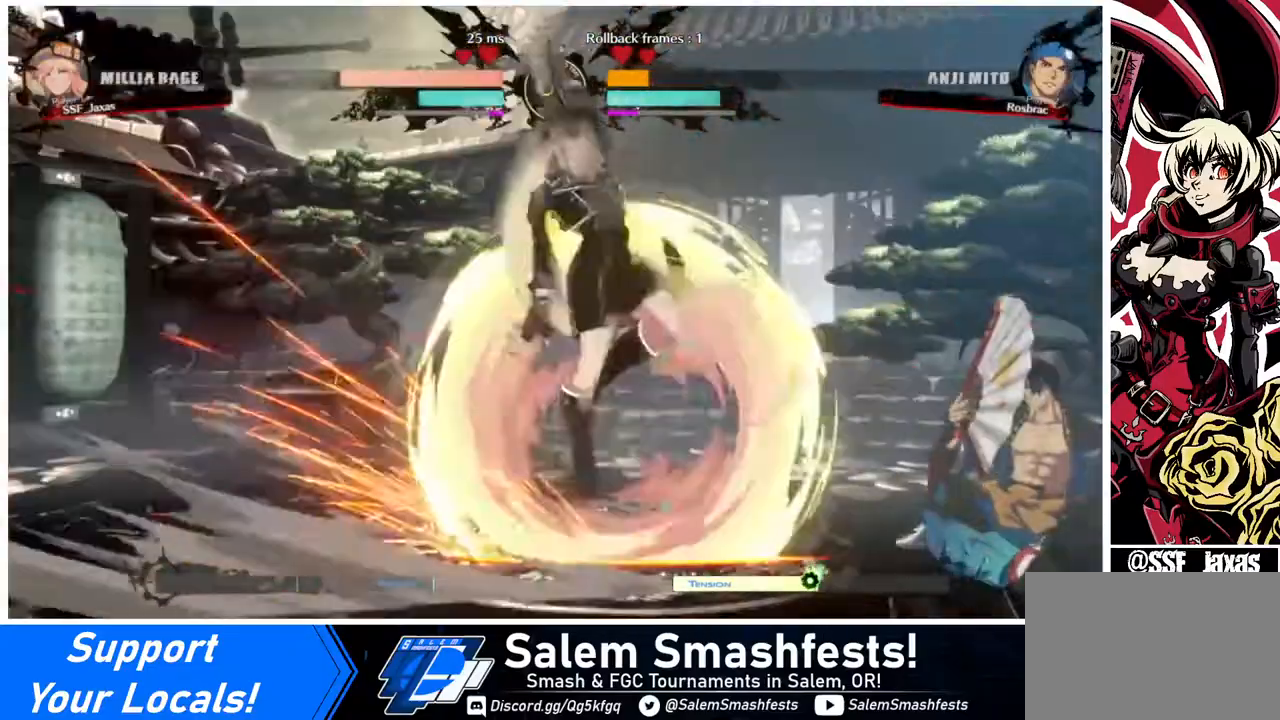
{"buttons": [], "events": []}
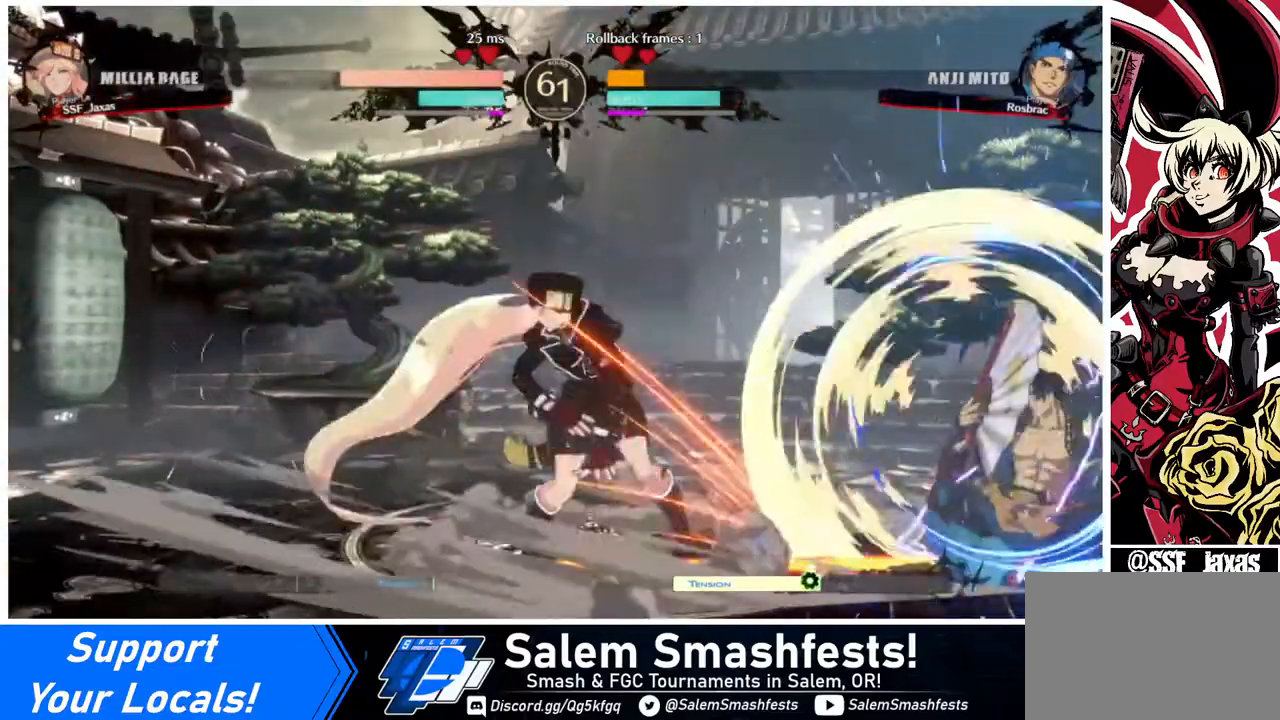
{"buttons": [], "events": [[40, "DPAD_RIGHT", "down"], [40, "DPAD_UP", "down"], [120, "DPAD_RIGHT", "up"], [120, "DPAD_UP", "up"], [120, "L1", "down"], [160, "L1", "up"]]}
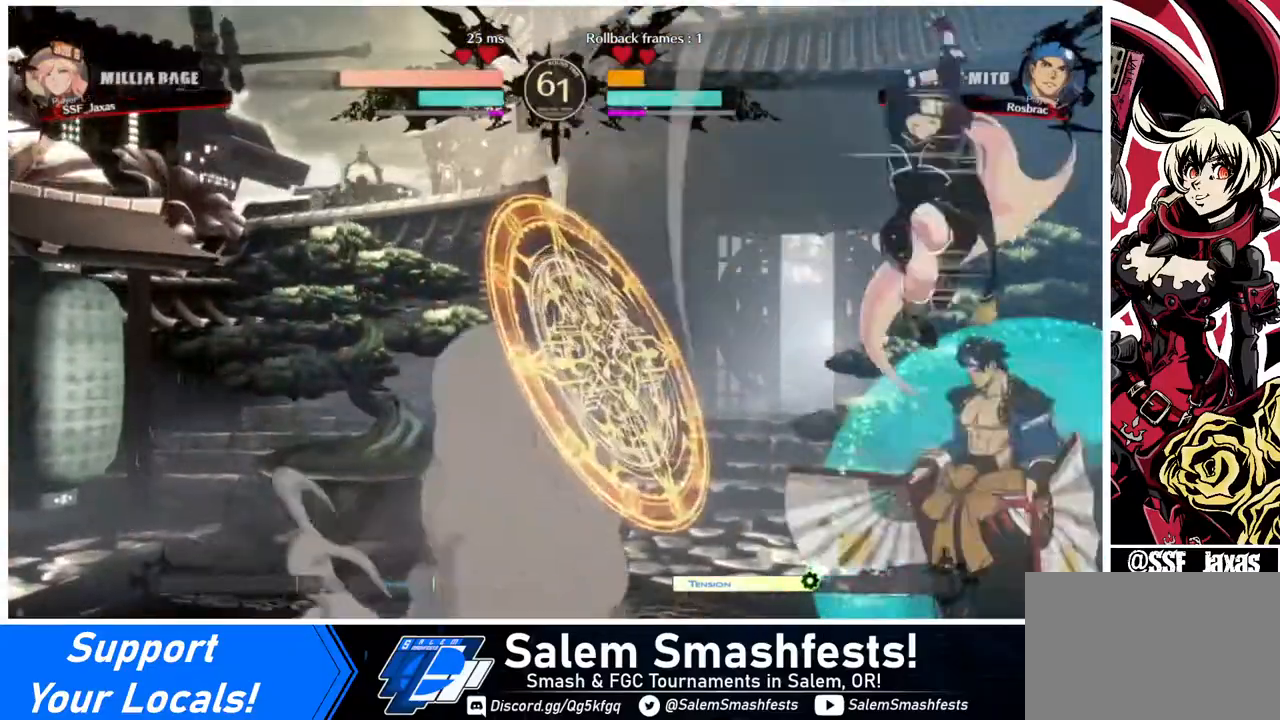
{"buttons": ["R1"], "events": [[40, "R1", "down"], [160, "R1", "up"], [240, "L1", "down"], [400, "L1", "up"], [480, "R1", "down"]]}
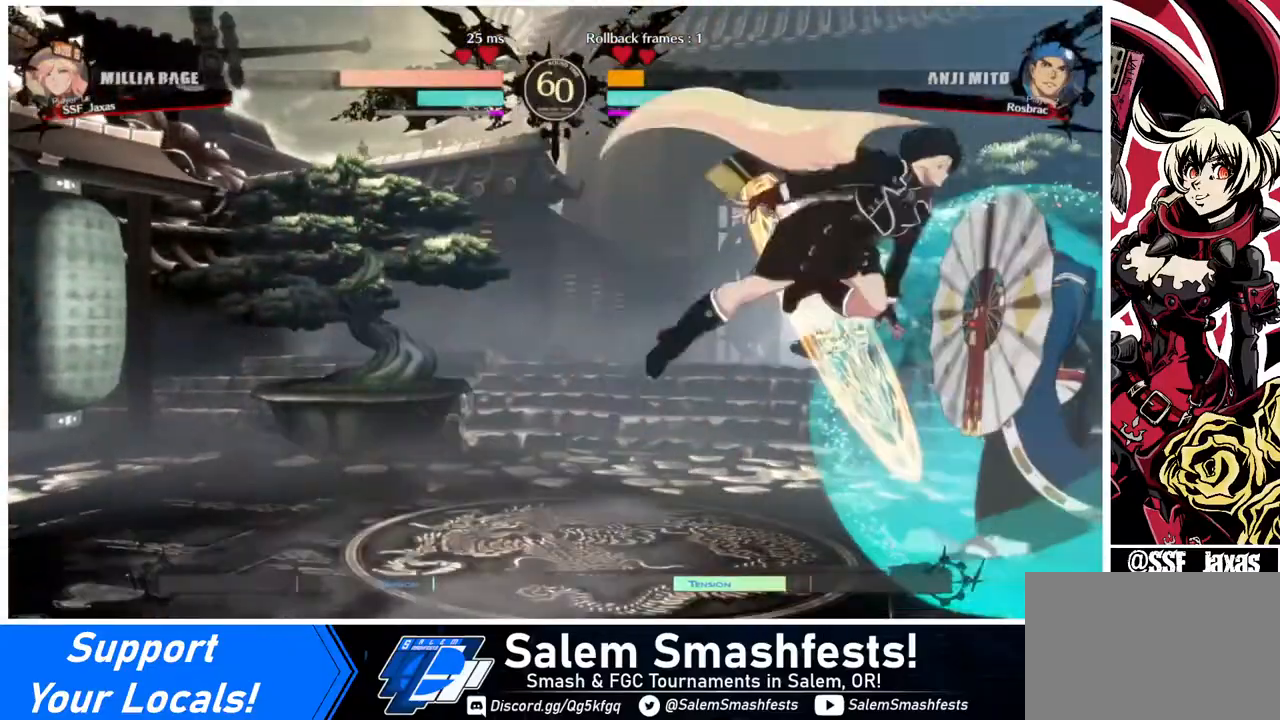
{"buttons": ["DPAD_DOWN"], "events": [[80, "R1", "up"], [160, "DPAD_DOWN", "down"]]}
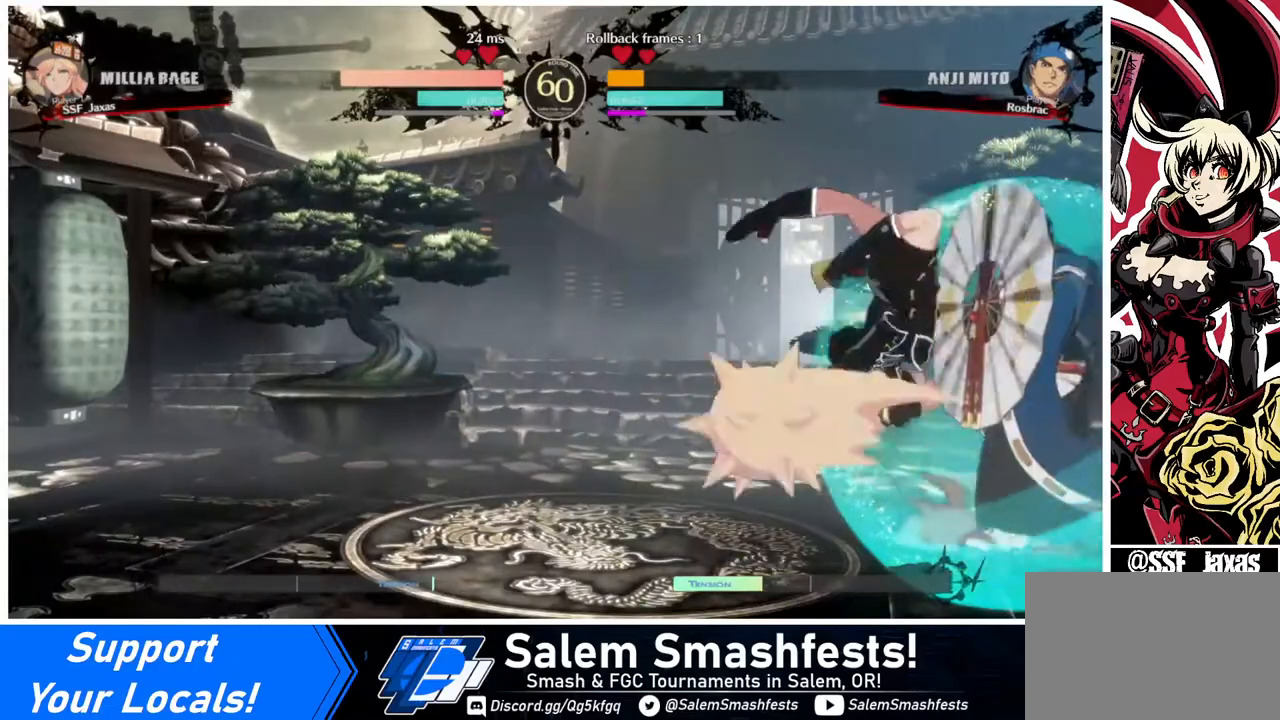
{"buttons": [], "events": [[40, "SQUARE", "down"], [160, "SQUARE", "up"], [240, "R2", "down"], [320, "R2", "up"], [360, "DPAD_DOWN", "up"]]}
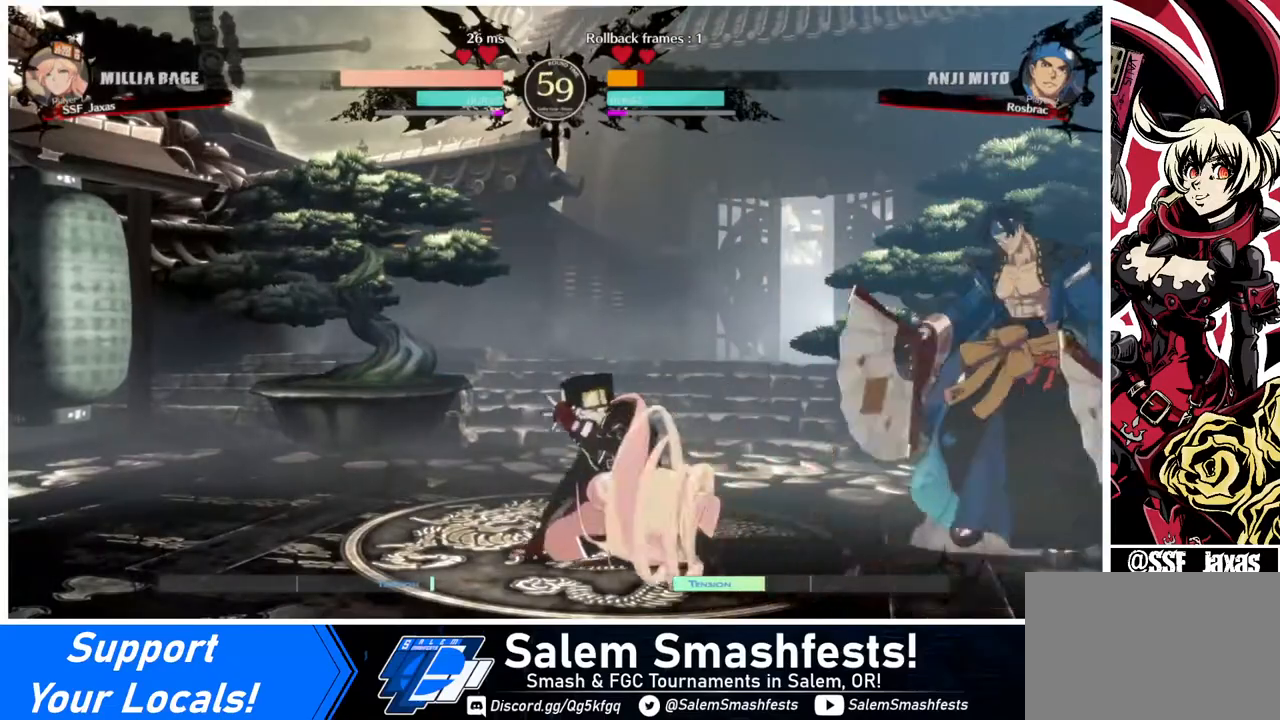
{"buttons": [], "events": []}
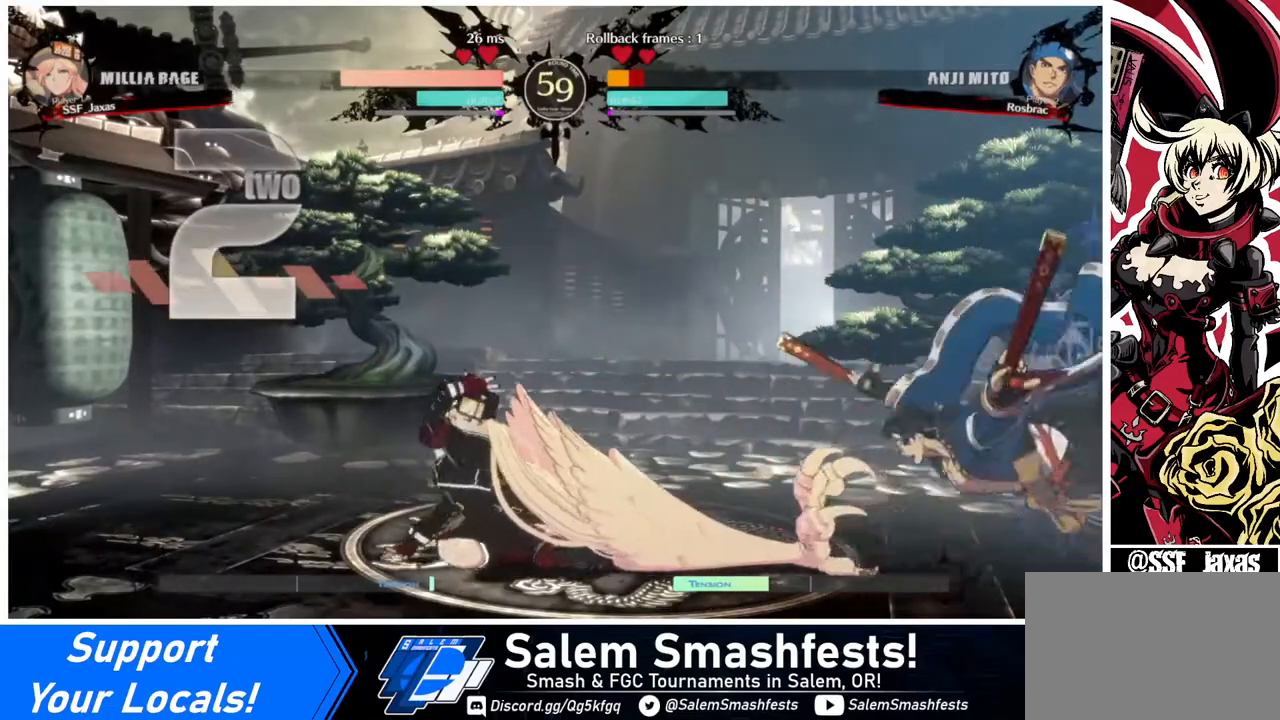
{"buttons": ["DPAD_RIGHT"], "events": [[280, "DPAD_RIGHT", "down"]]}
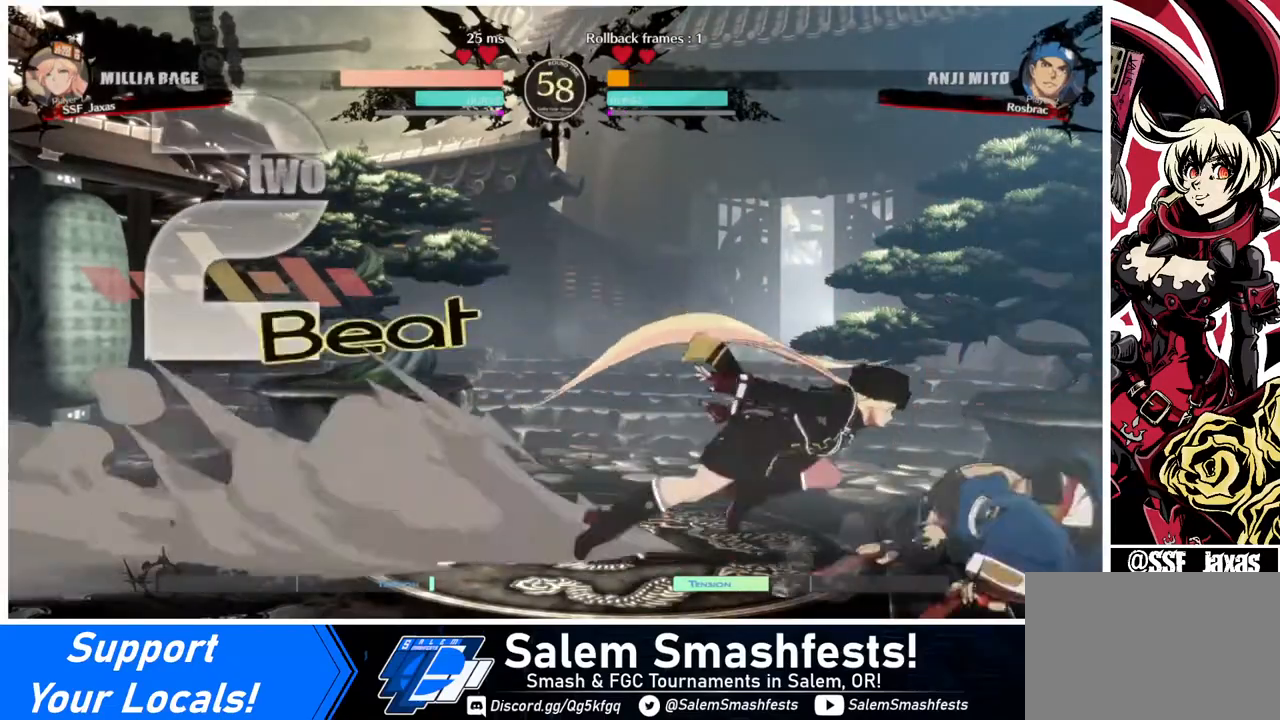
{"buttons": [], "events": [[200, "DPAD_RIGHT", "up"], [320, "SQUARE", "down"], [360, "SQUARE", "up"]]}
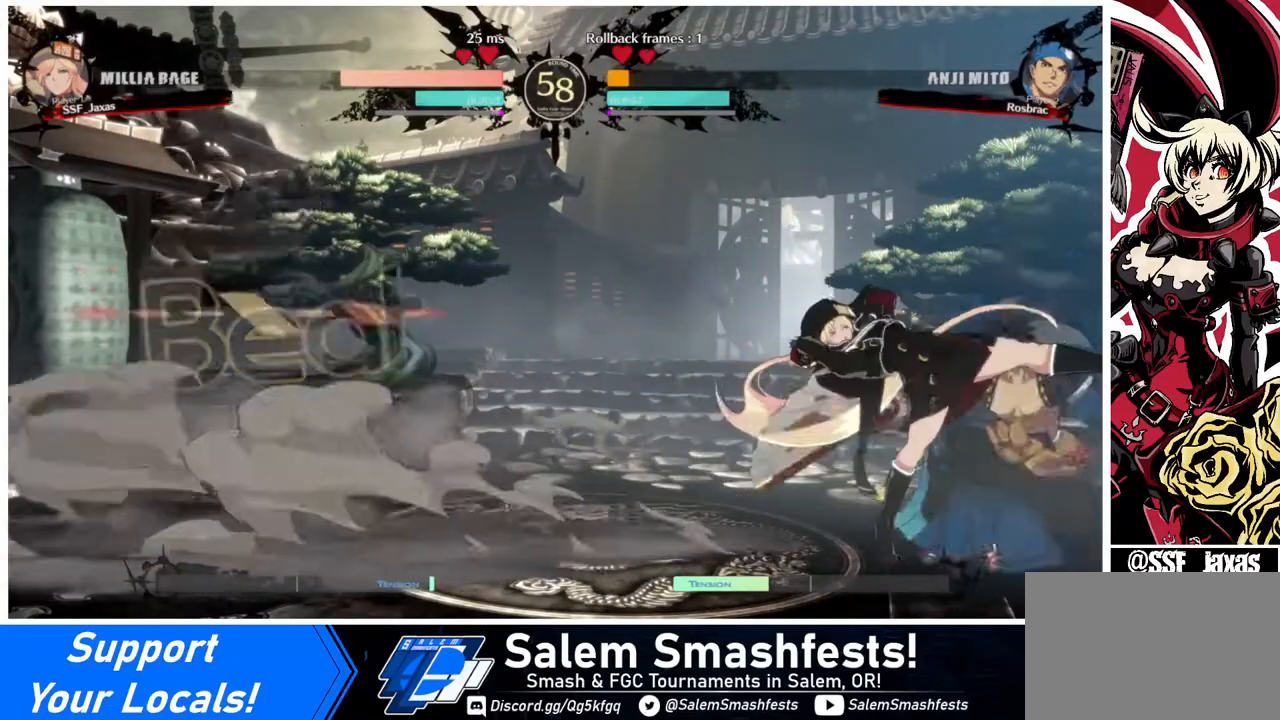
{"buttons": [], "events": [[240, "DPAD_RIGHT", "down"], [280, "DPAD_RIGHT", "up"], [320, "DPAD_RIGHT", "down"], [400, "R2", "down"], [440, "DPAD_RIGHT", "up"], [480, "R2", "up"]]}
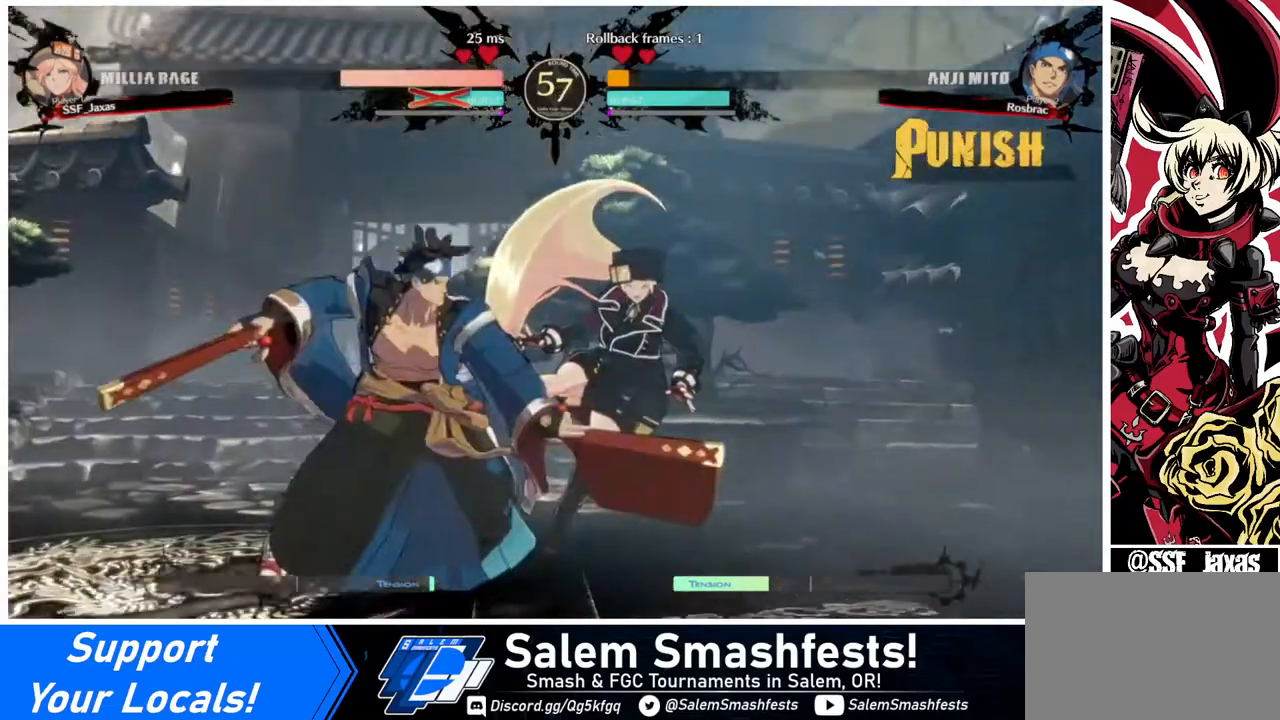
{"buttons": ["DPAD_DOWN", "DPAD_RIGHT"], "events": [[40, "DPAD_LEFT", "down"], [160, "DPAD_LEFT", "up"], [200, "DPAD_RIGHT", "down"], [360, "DPAD_DOWN", "down"]]}
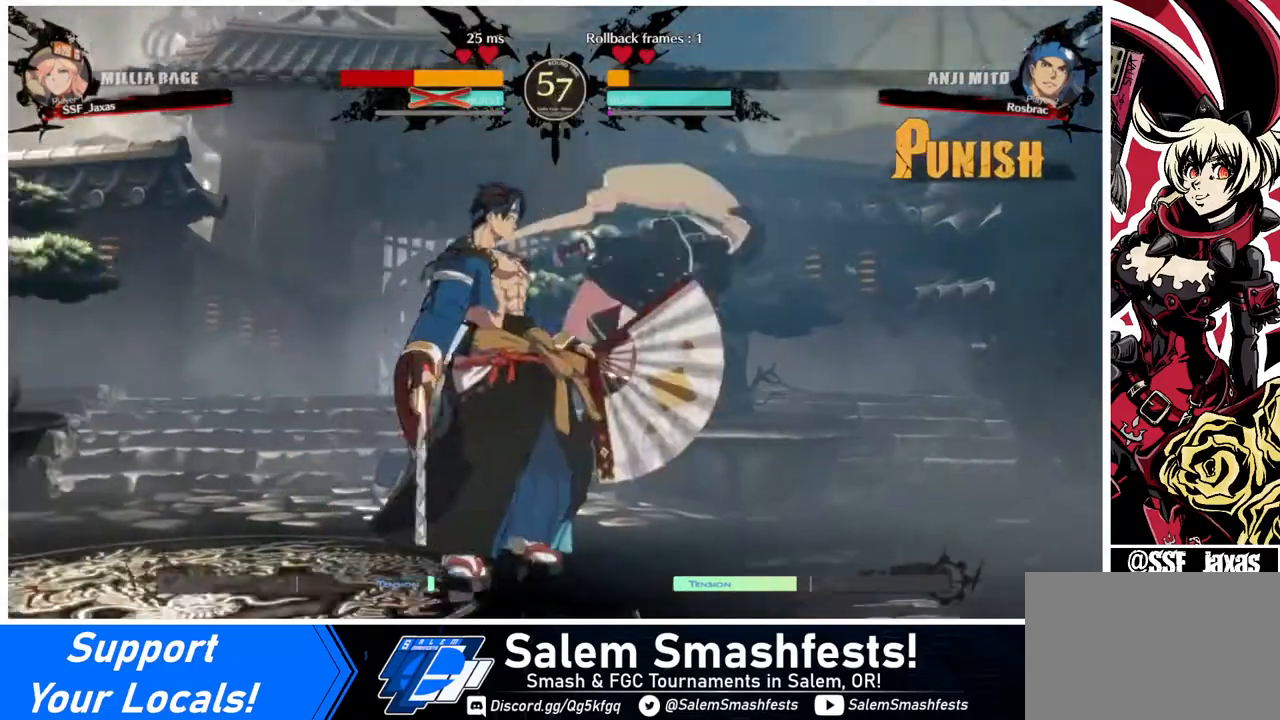
{"buttons": ["DPAD_DOWN", "DPAD_RIGHT"], "events": [[40, "SQUARE", "down"], [80, "DPAD_DOWN", "up"], [200, "SQUARE", "up"], [280, "DPAD_DOWN", "down"]]}
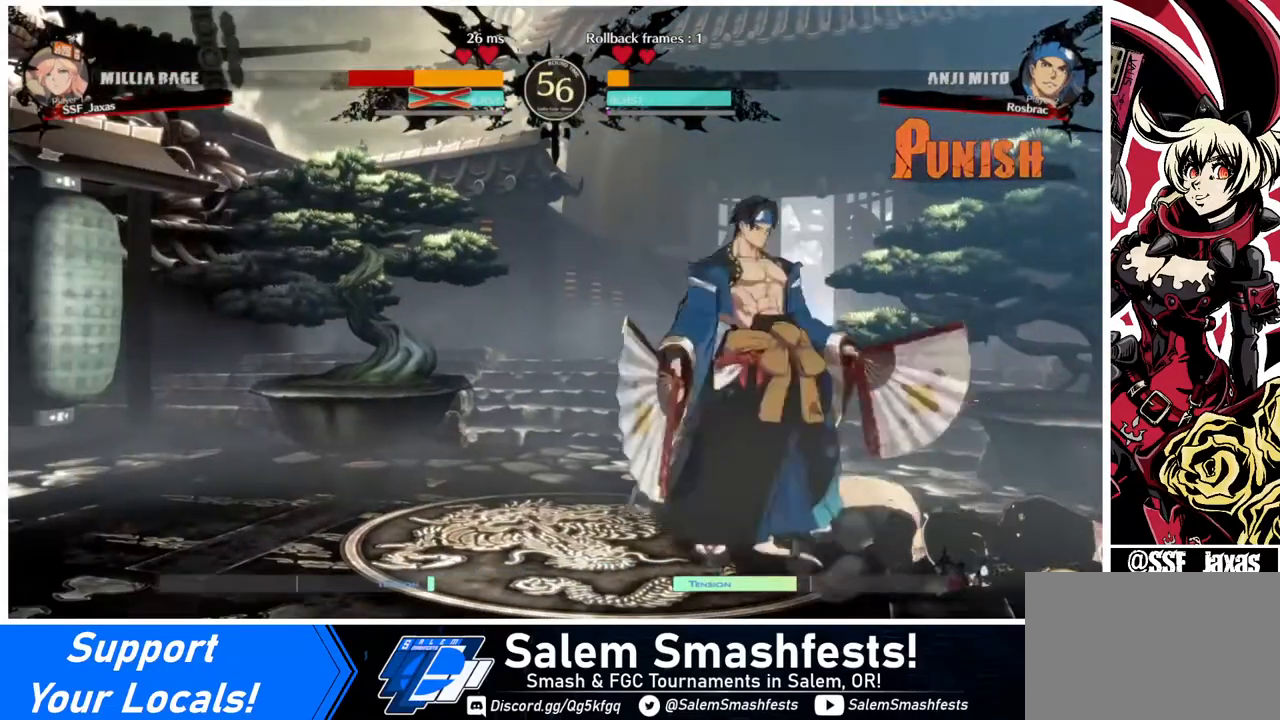
{"buttons": ["SQUARE", "TRIANGLE", "DPAD_DOWN", "DPAD_RIGHT"], "events": [[440, "SQUARE", "down"], [440, "TRIANGLE", "down"]]}
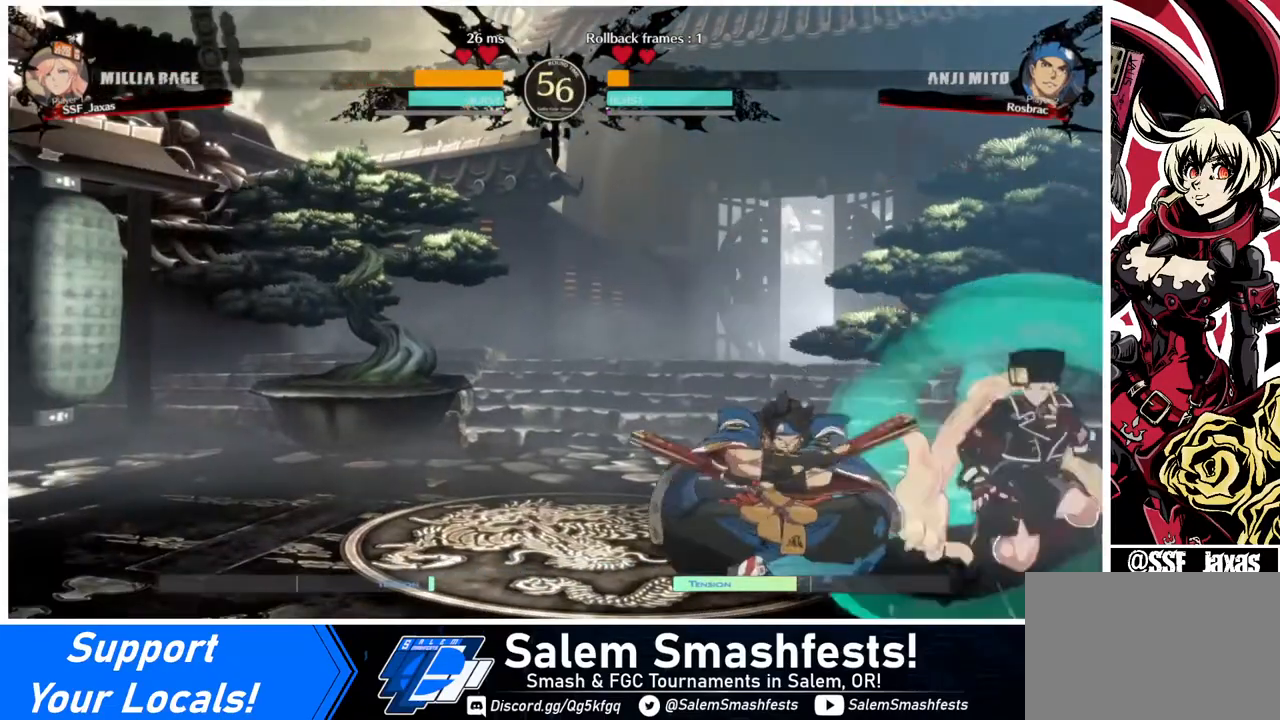
{"buttons": ["DPAD_DOWN", "DPAD_RIGHT"], "events": [[440, "SQUARE", "up"], [440, "TRIANGLE", "up"]]}
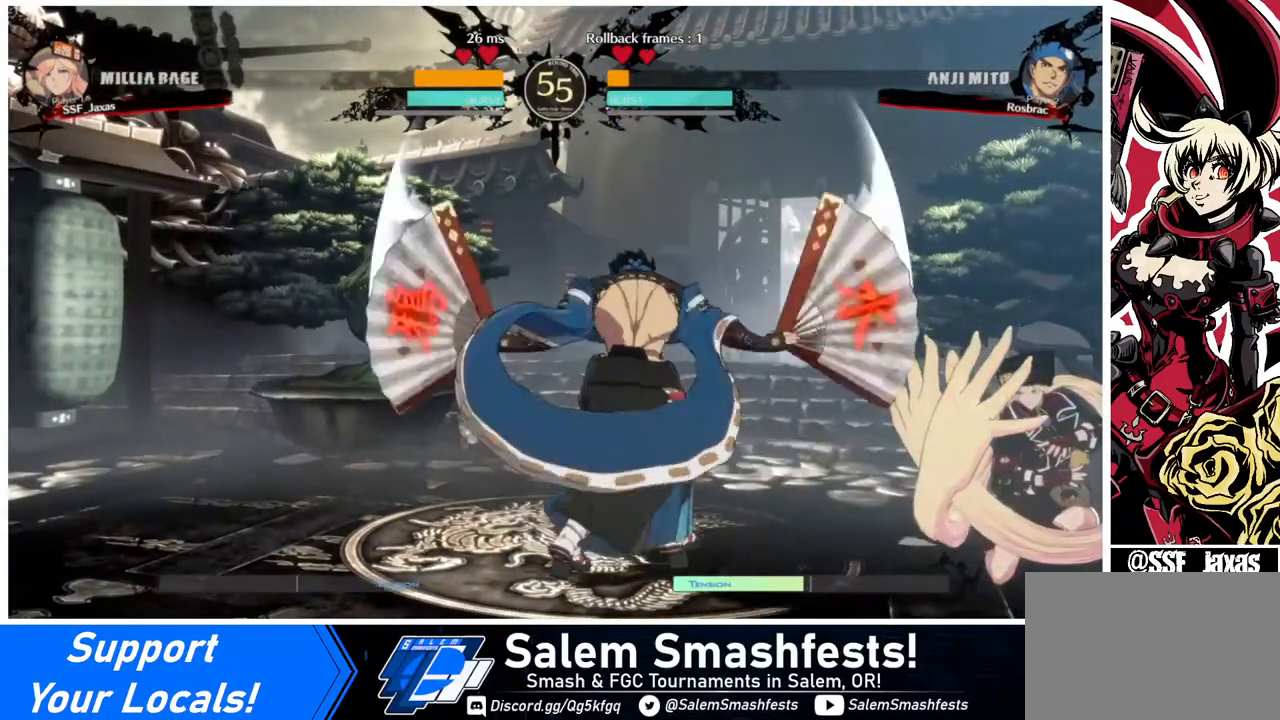
{"buttons": ["DPAD_LEFT"], "events": [[280, "DPAD_DOWN", "up"], [320, "DPAD_LEFT", "down"], [320, "DPAD_RIGHT", "up"], [400, "DPAD_LEFT", "up"], [440, "DPAD_LEFT", "down"]]}
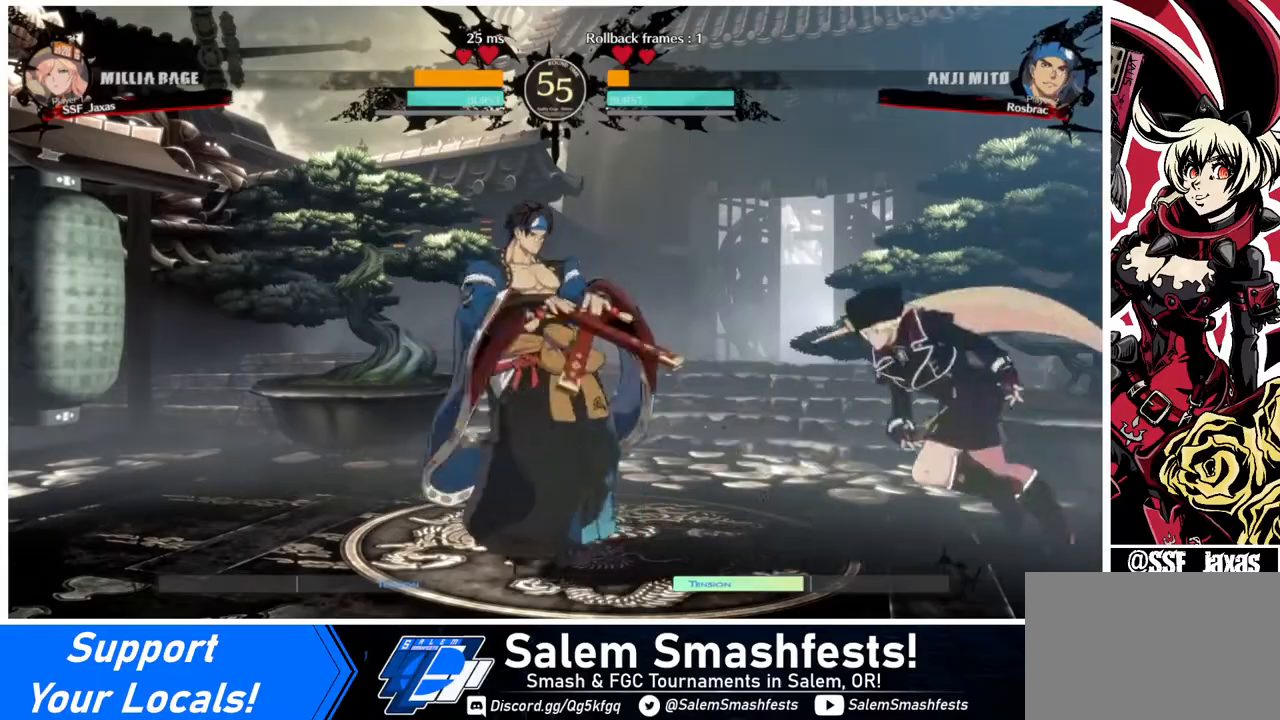
{"buttons": ["DPAD_LEFT"], "events": [[320, "R2", "down"], [440, "R2", "up"]]}
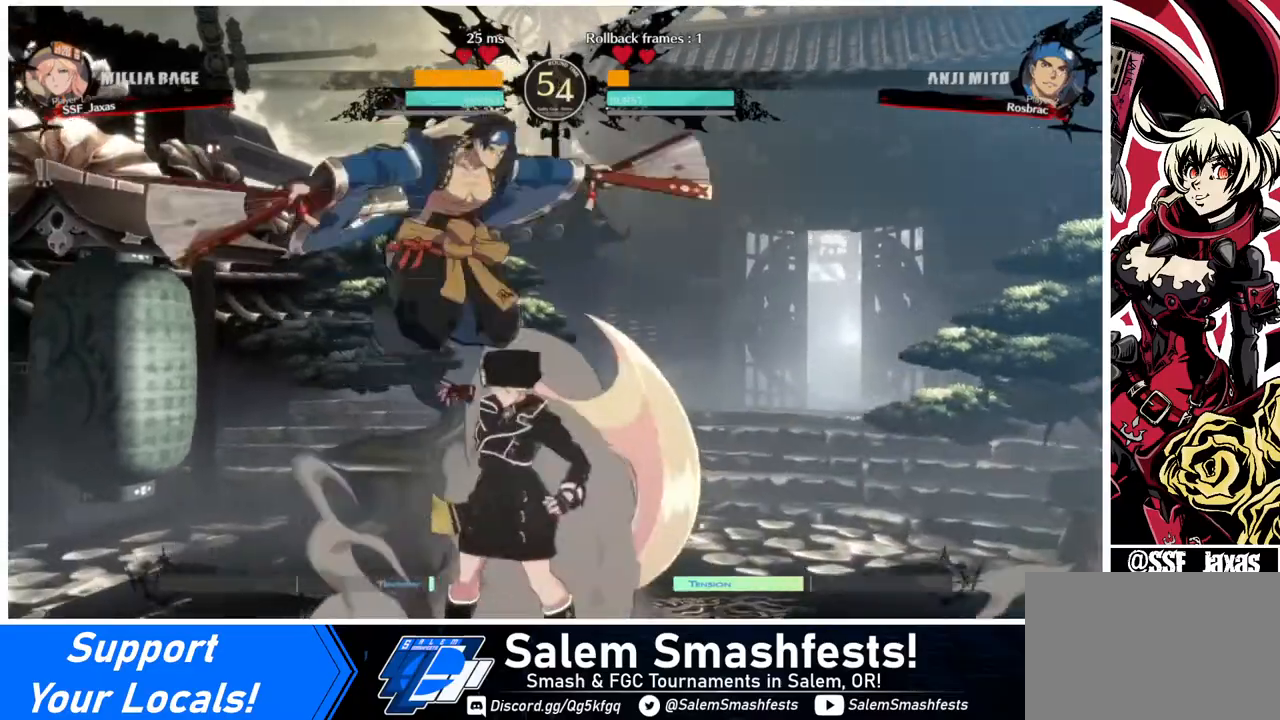
{"buttons": ["DPAD_DOWN", "DPAD_RIGHT"], "events": [[120, "CIRCLE", "down"], [200, "CIRCLE", "up"], [240, "DPAD_LEFT", "up"], [280, "DPAD_RIGHT", "down"], [360, "DPAD_DOWN", "down"]]}
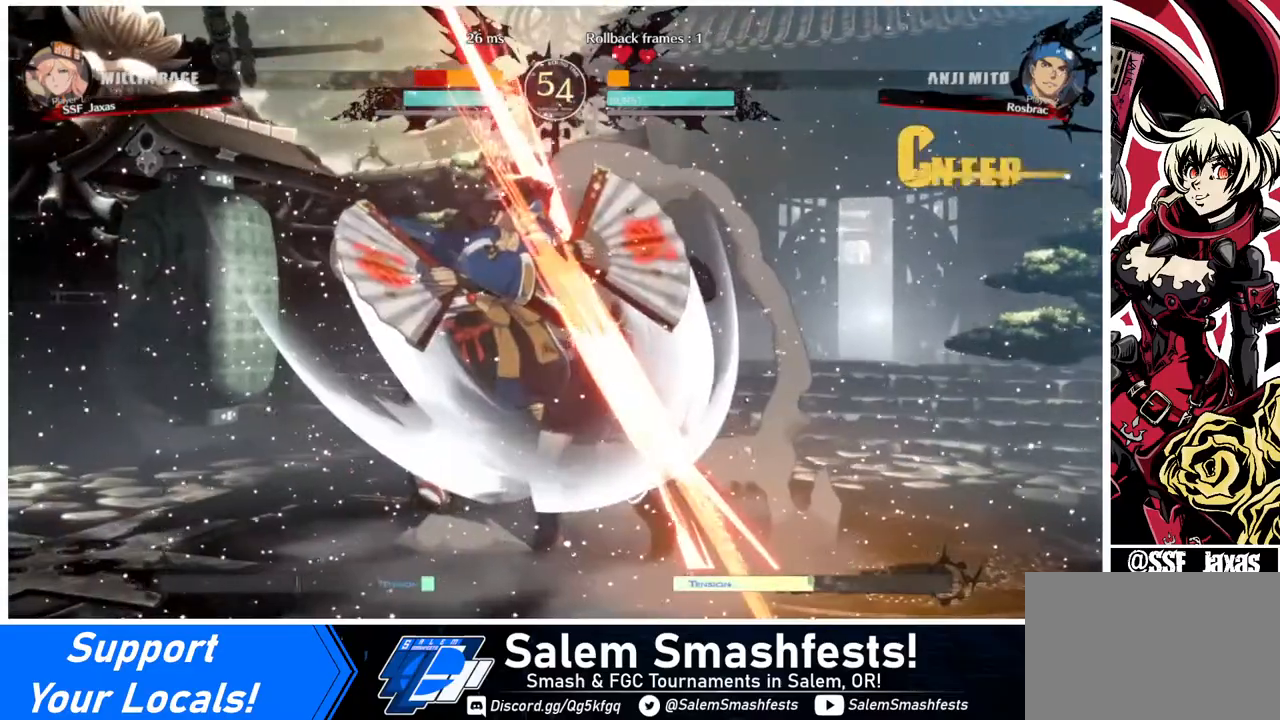
{"buttons": ["DPAD_DOWN", "DPAD_RIGHT"], "events": []}
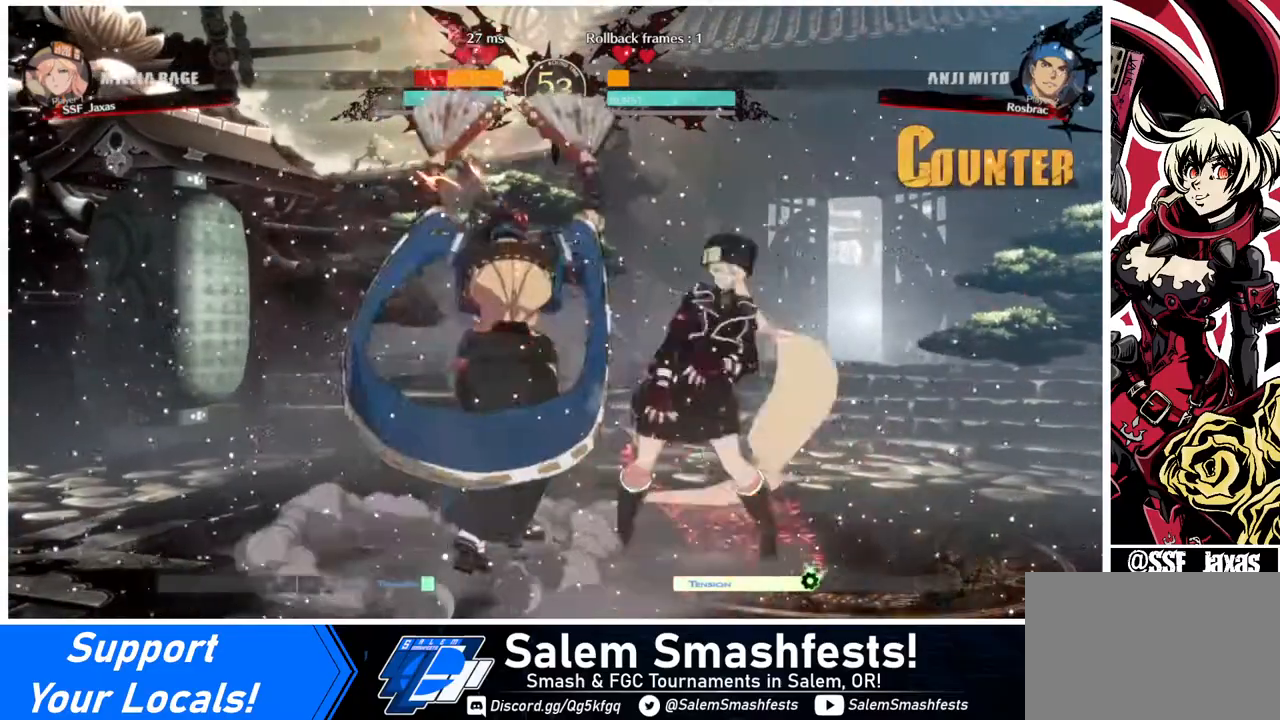
{"buttons": ["DPAD_DOWN", "DPAD_RIGHT"], "events": []}
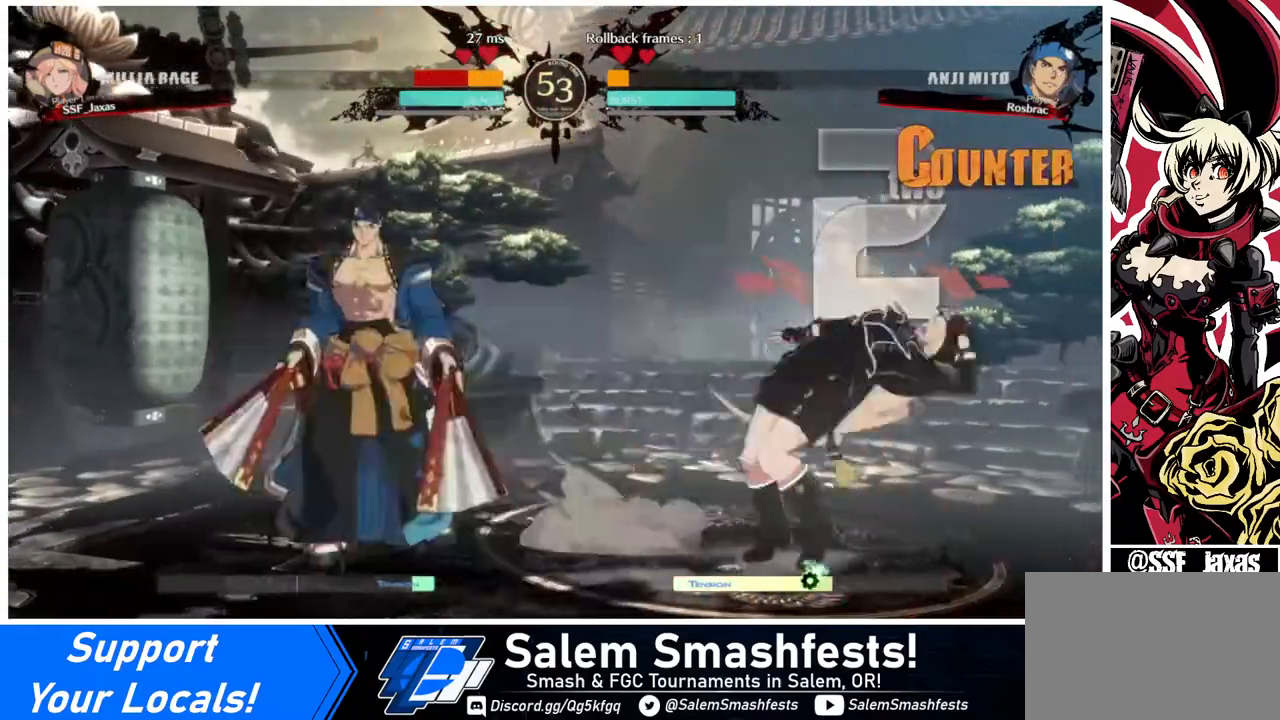
{"buttons": ["DPAD_DOWN", "DPAD_RIGHT"], "events": []}
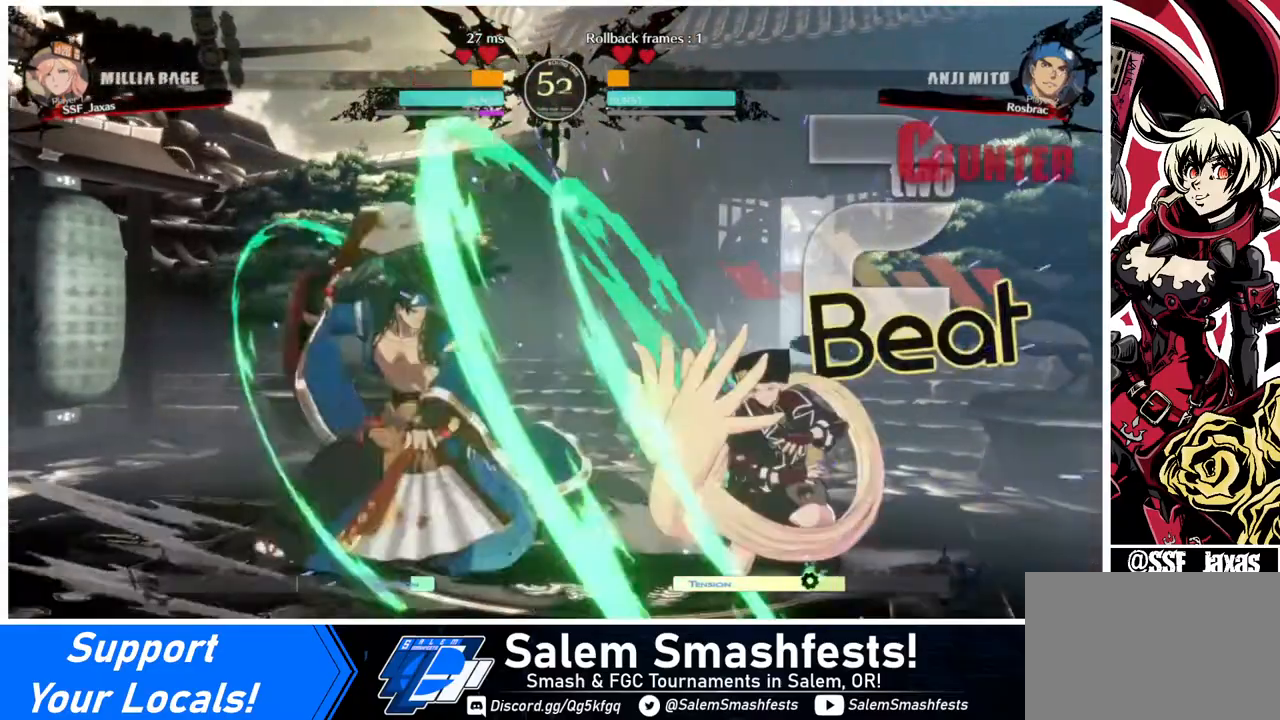
{"buttons": ["DPAD_DOWN", "DPAD_RIGHT"], "events": []}
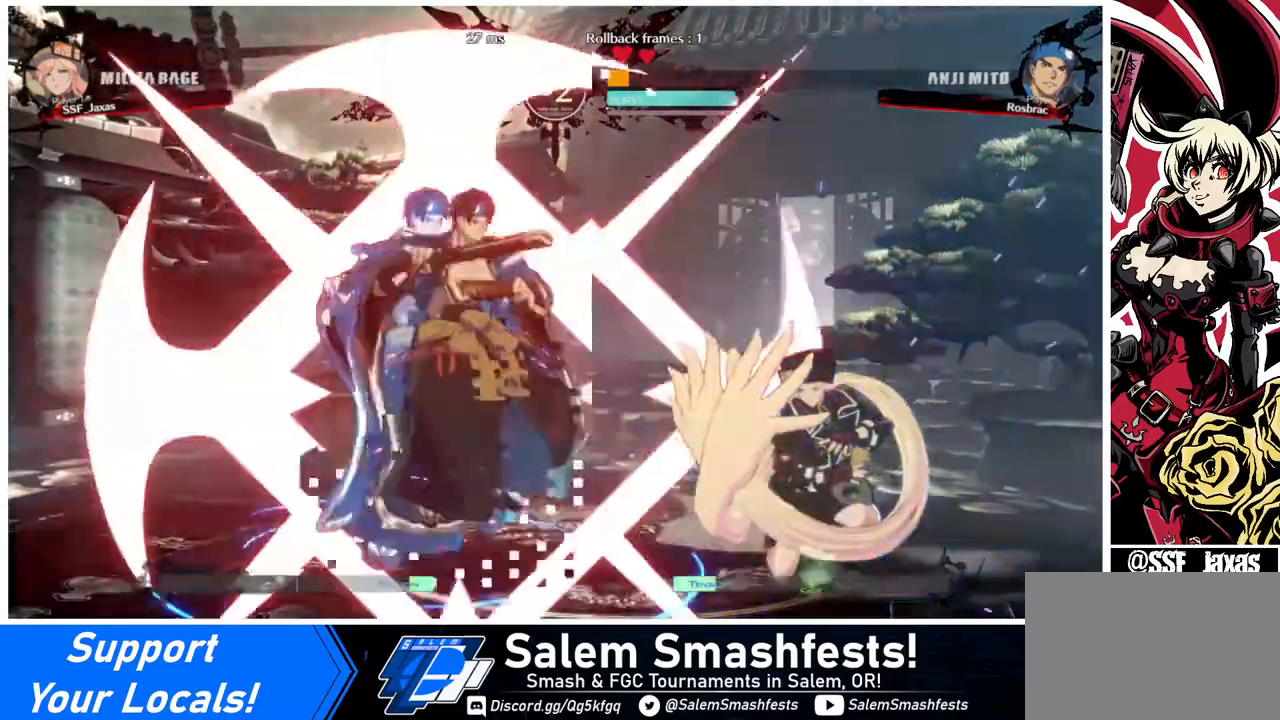
{"buttons": ["DPAD_LEFT"], "events": [[80, "DPAD_DOWN", "up"], [120, "DPAD_RIGHT", "up"], [200, "DPAD_LEFT", "down"], [240, "DPAD_LEFT", "up"], [320, "DPAD_LEFT", "down"]]}
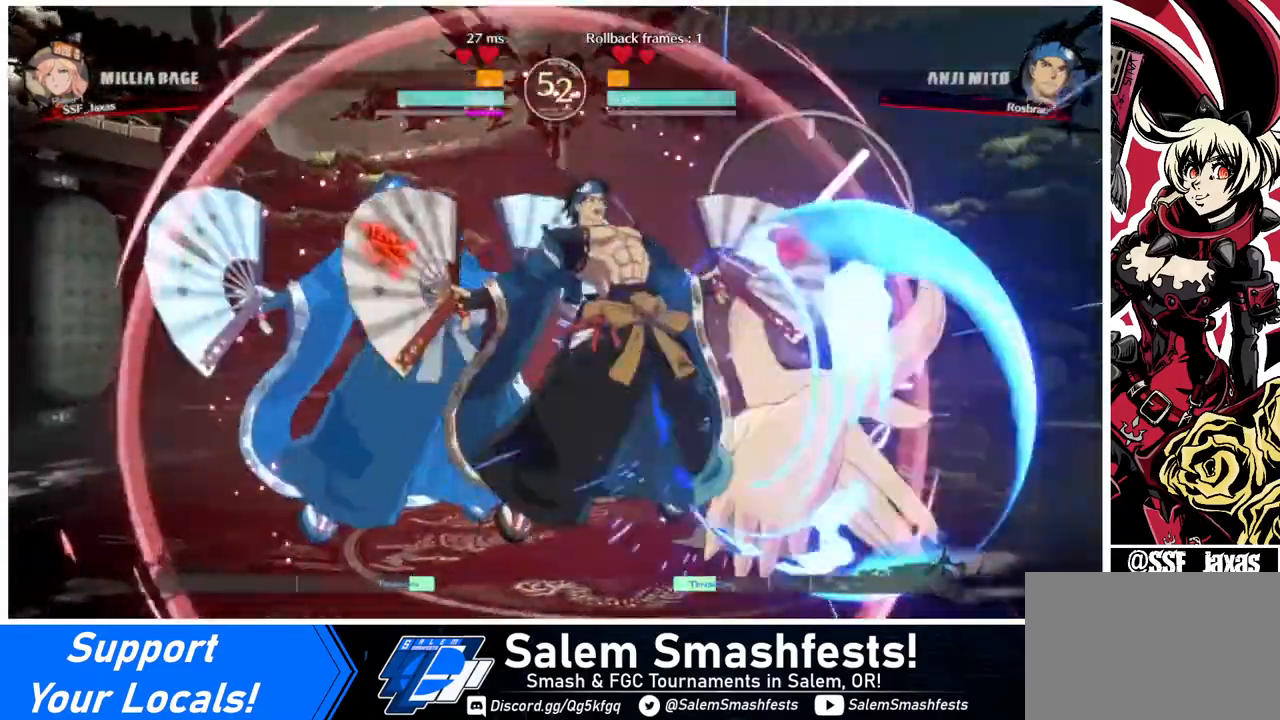
{"buttons": ["R2", "DPAD_LEFT"], "events": [[280, "R2", "down"], [320, "R2", "up"], [400, "R2", "down"]]}
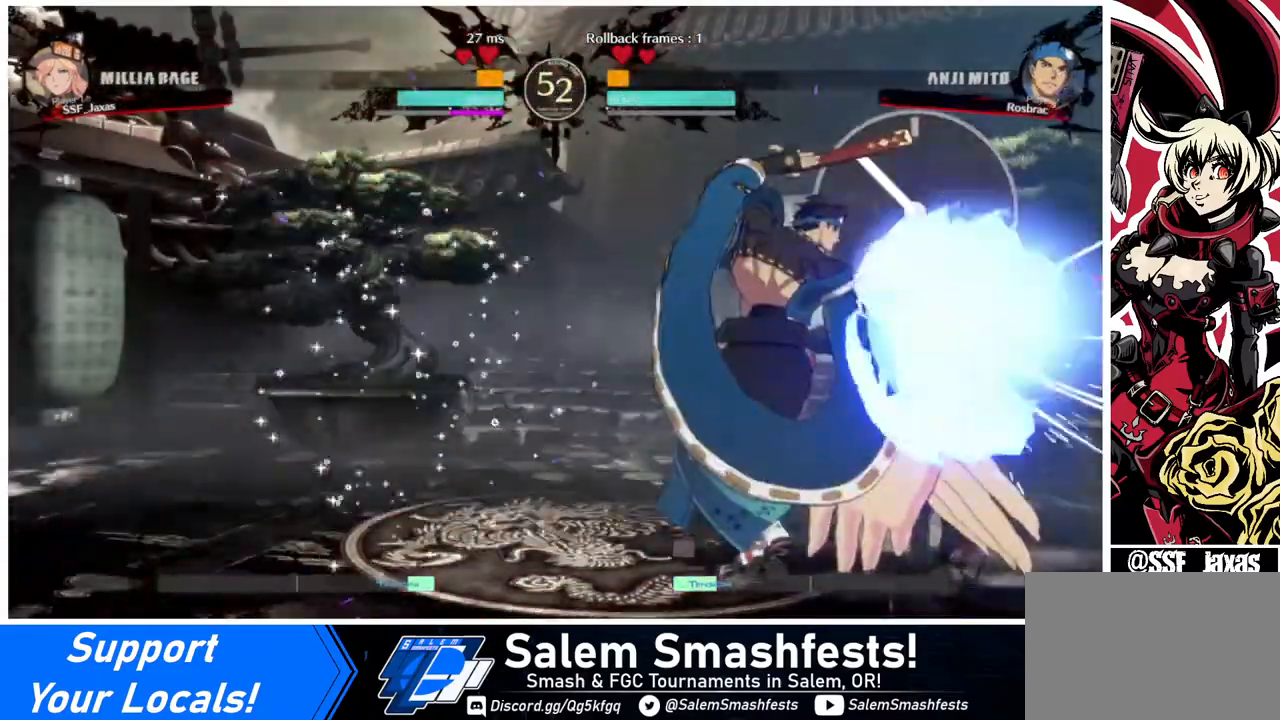
{"buttons": ["DPAD_DOWN", "DPAD_RIGHT"], "events": [[40, "R2", "up"], [80, "R2", "down"], [200, "R2", "up"], [440, "DPAD_LEFT", "up"], [480, "DPAD_DOWN", "down"], [480, "DPAD_RIGHT", "down"]]}